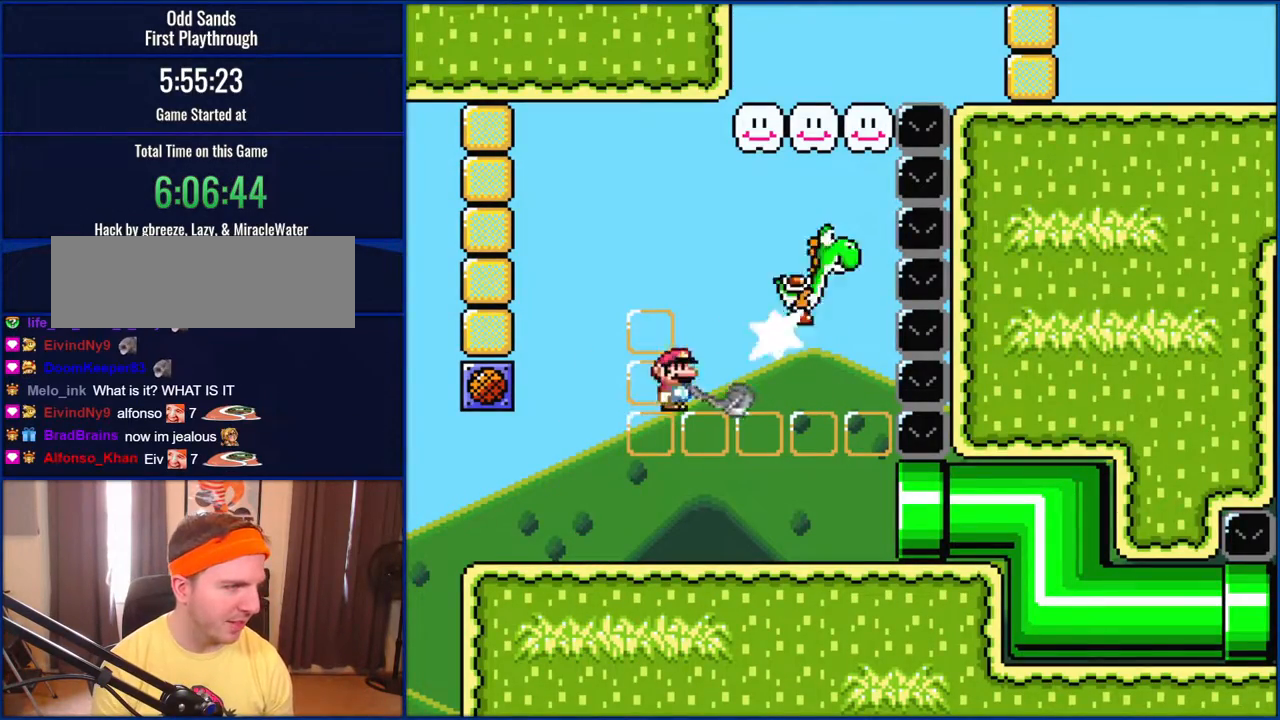
Gameplay with a controller (Nintendo layout); each line is a JSON object with the inputs held at the frame after it. "events" lists button and stick changes between this image and that frame as [ms after this image, input, new state], when the widget could be followed in between. Not read: L1 L3 R1 R3.
{"buttons": ["B"], "events": [[17, "Y", "down"], [117, "DPAD_LEFT", "down"], [167, "Y", "up"], [350, "DPAD_LEFT", "up"], [450, "B", "down"]]}
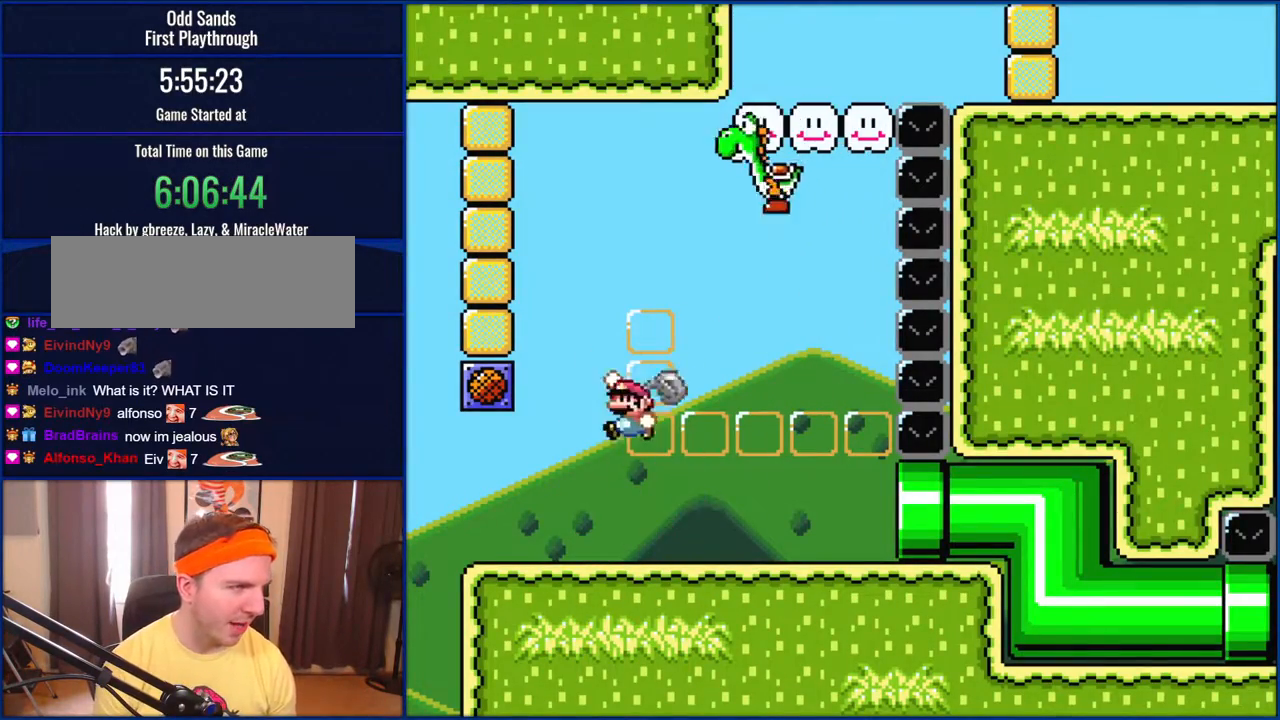
{"buttons": ["Y"], "events": [[117, "DPAD_RIGHT", "down"], [250, "DPAD_RIGHT", "up"], [250, "Y", "down"], [283, "B", "up"]]}
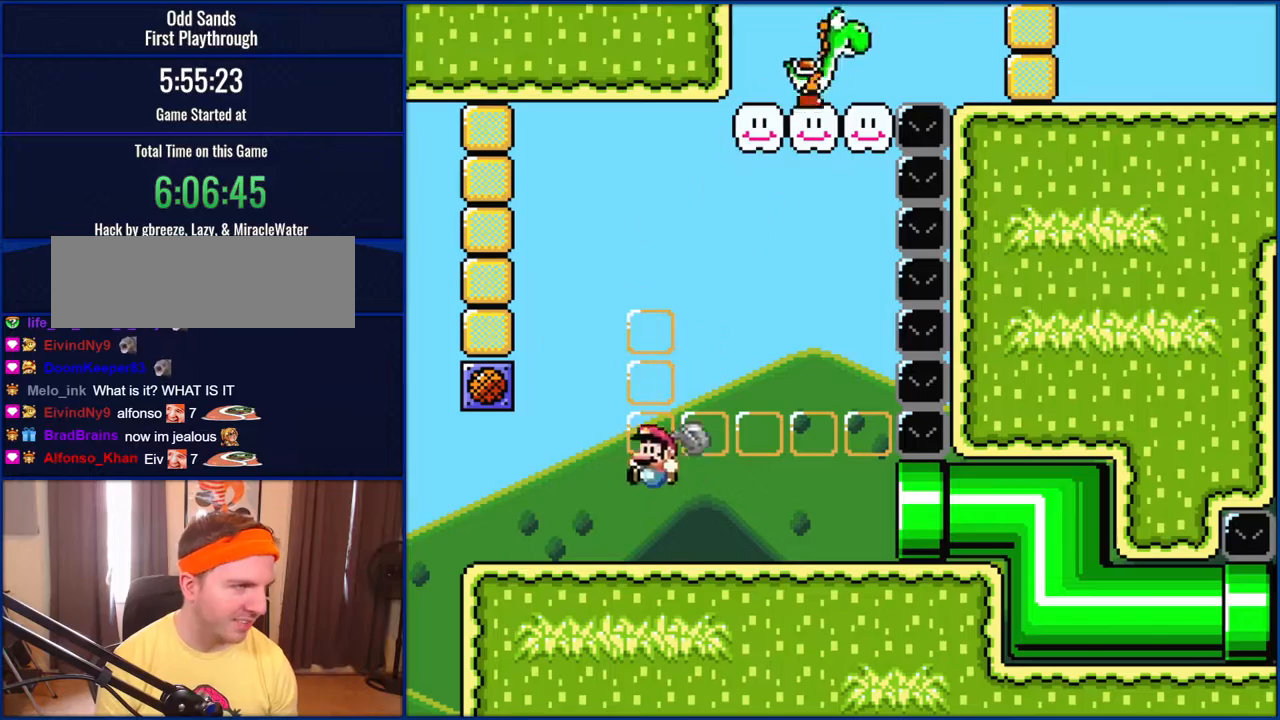
{"buttons": ["Y", "DPAD_RIGHT"], "events": [[433, "DPAD_RIGHT", "down"]]}
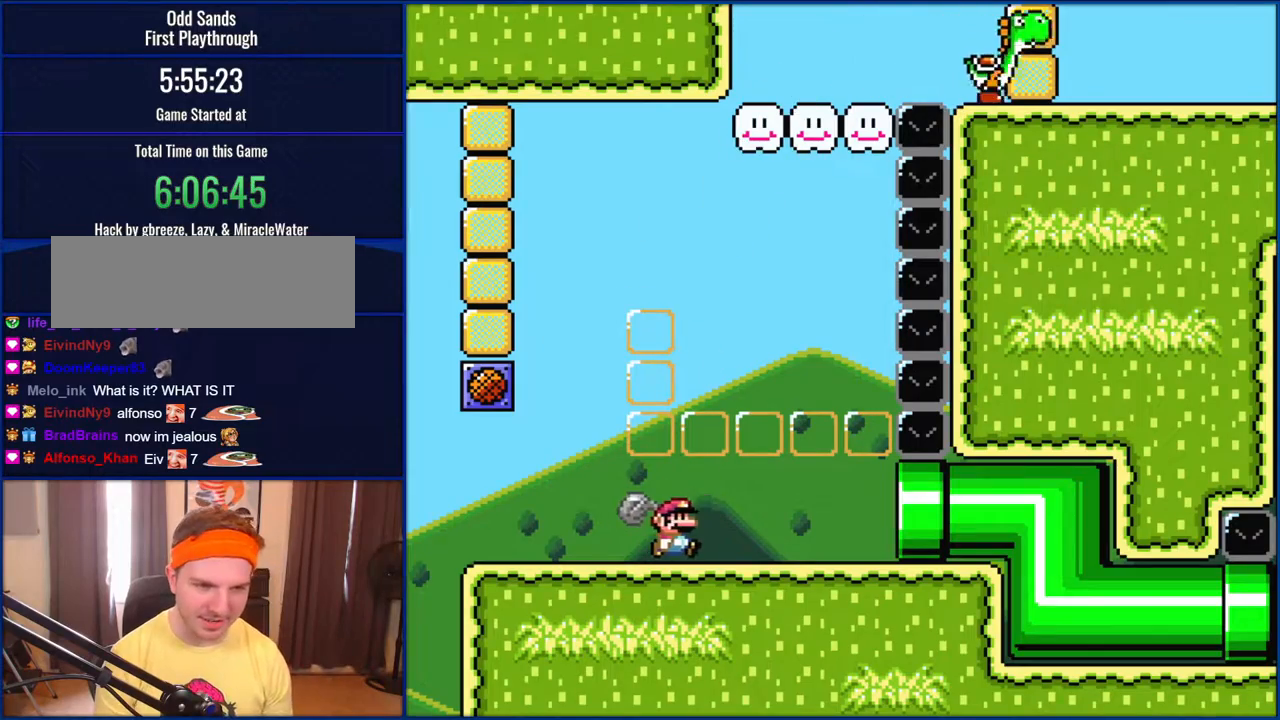
{"buttons": ["Y", "DPAD_RIGHT"], "events": []}
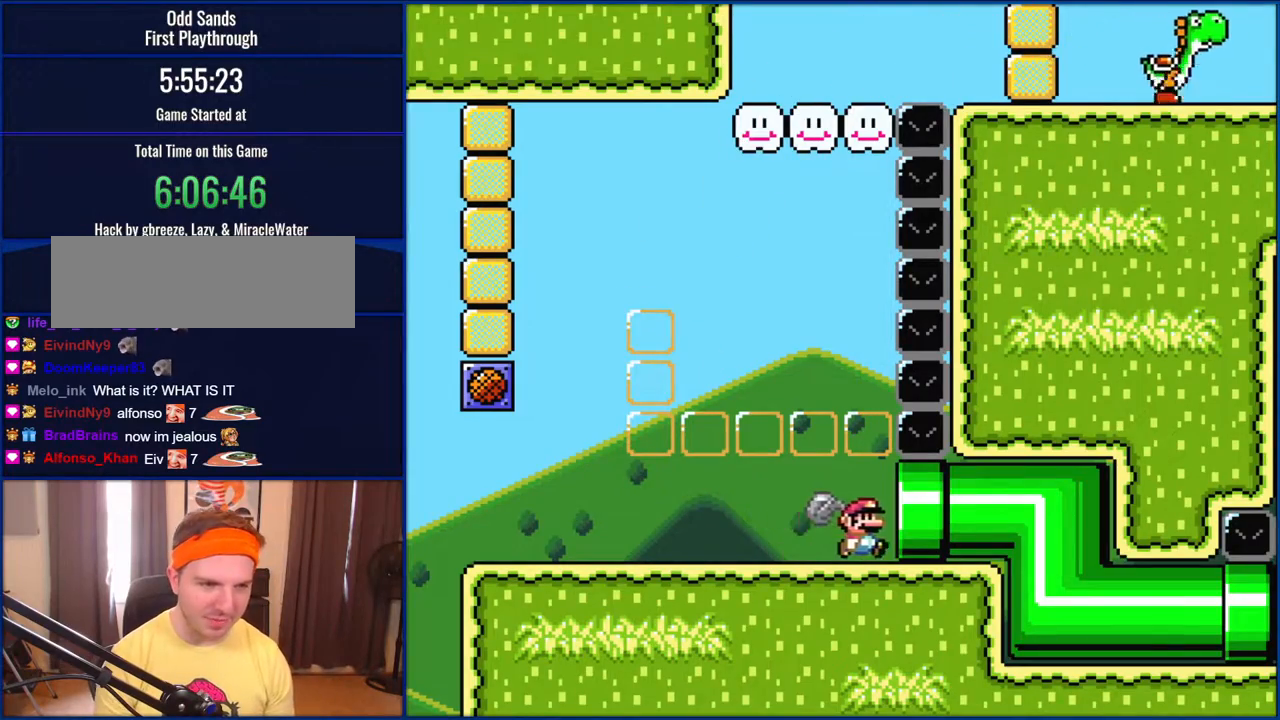
{"buttons": ["Y"], "events": [[383, "DPAD_RIGHT", "up"]]}
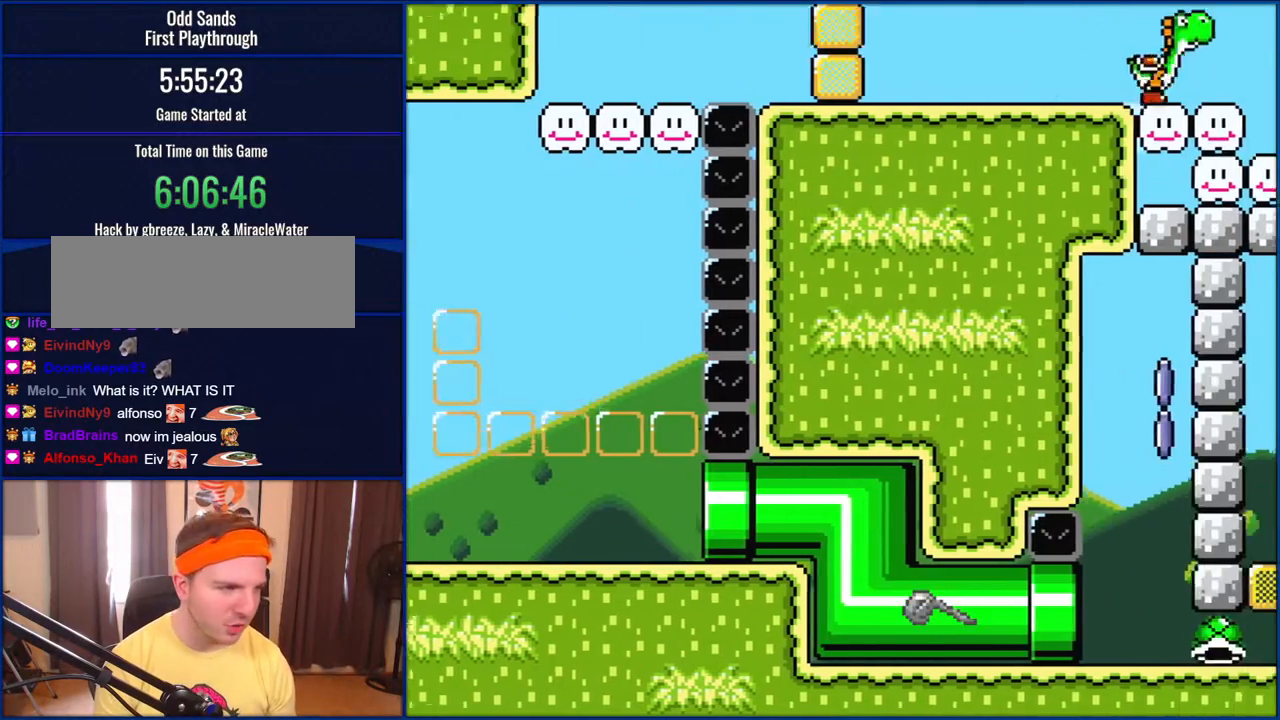
{"buttons": ["Y", "DPAD_RIGHT"], "events": [[350, "DPAD_RIGHT", "down"]]}
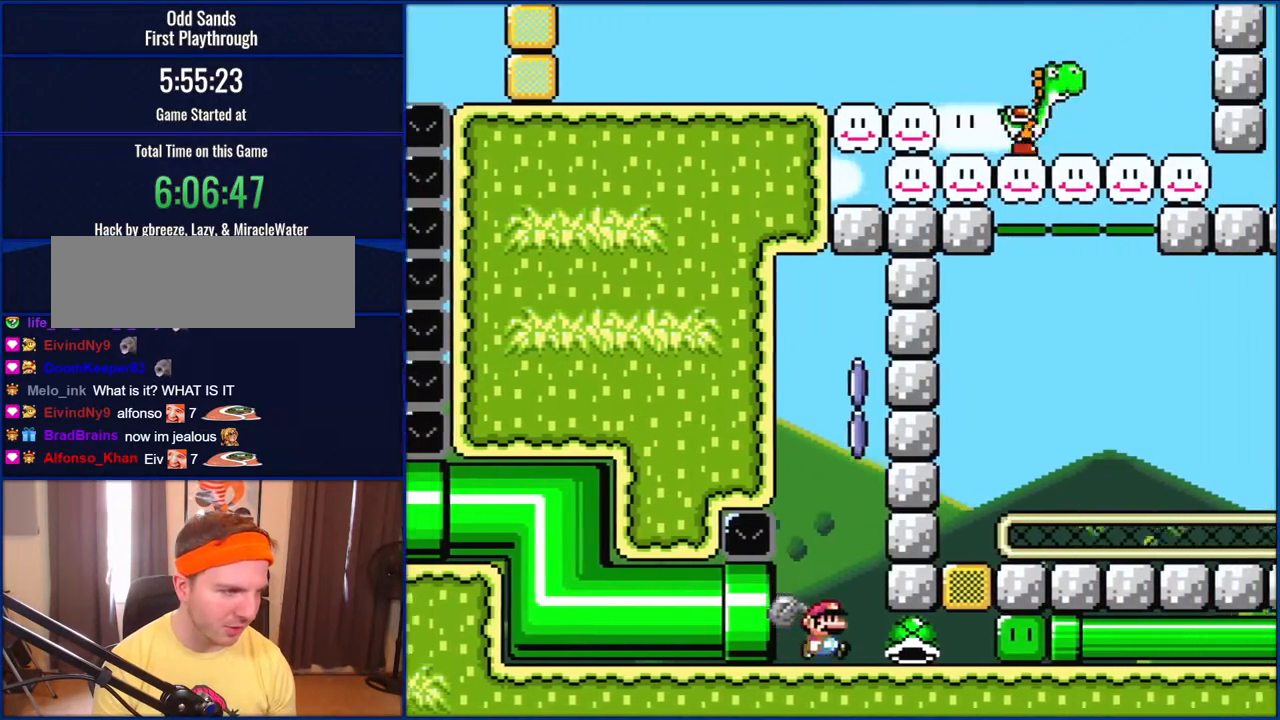
{"buttons": ["Y"], "events": [[100, "DPAD_RIGHT", "up"], [333, "DPAD_RIGHT", "down"], [467, "DPAD_RIGHT", "up"]]}
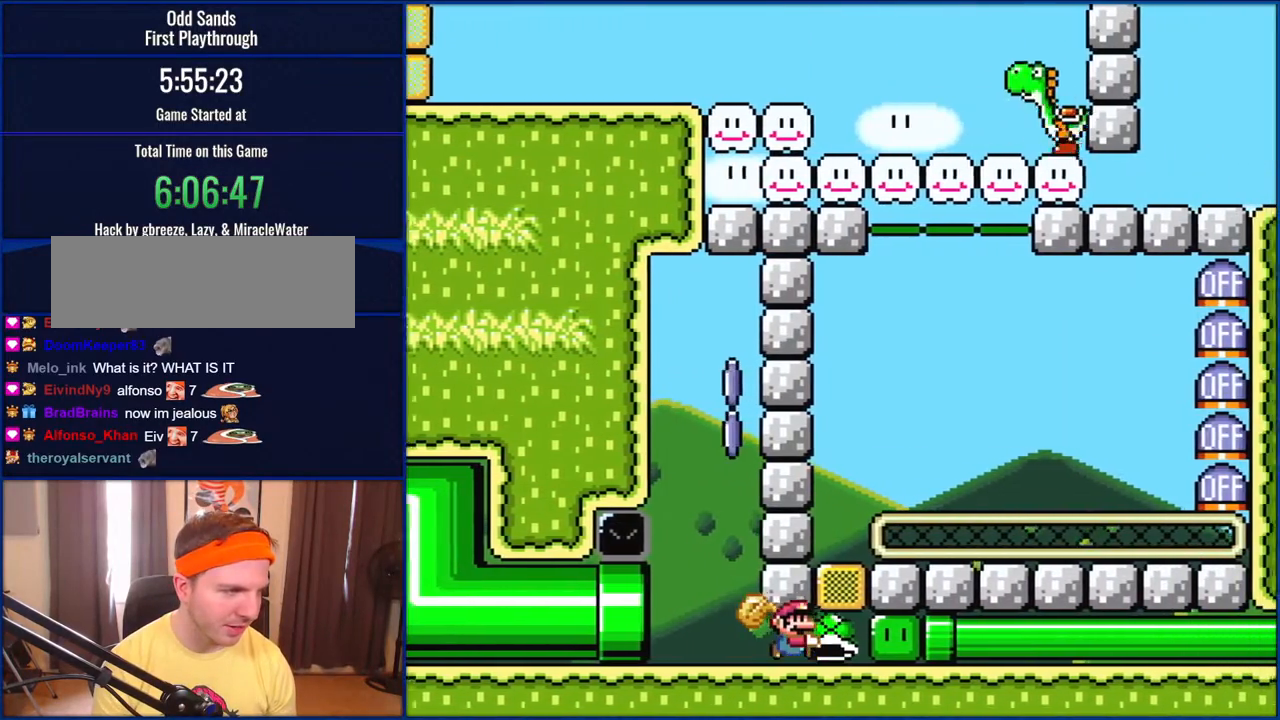
{"buttons": ["DPAD_LEFT"], "events": [[117, "DPAD_UP", "down"], [183, "Y", "up"], [233, "DPAD_UP", "up"], [267, "DPAD_LEFT", "down"]]}
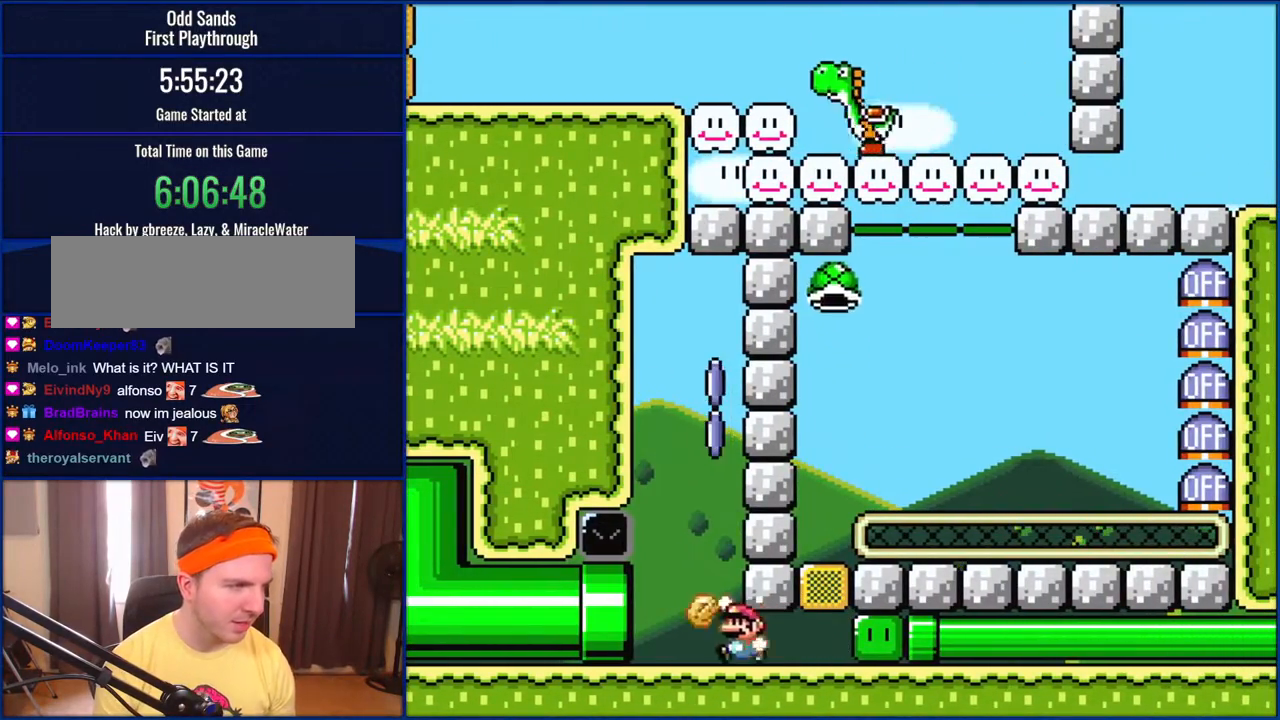
{"buttons": ["Y"], "events": [[50, "DPAD_LEFT", "up"], [83, "B", "down"], [117, "DPAD_RIGHT", "down"], [300, "Y", "down"], [350, "B", "up"], [417, "DPAD_RIGHT", "up"]]}
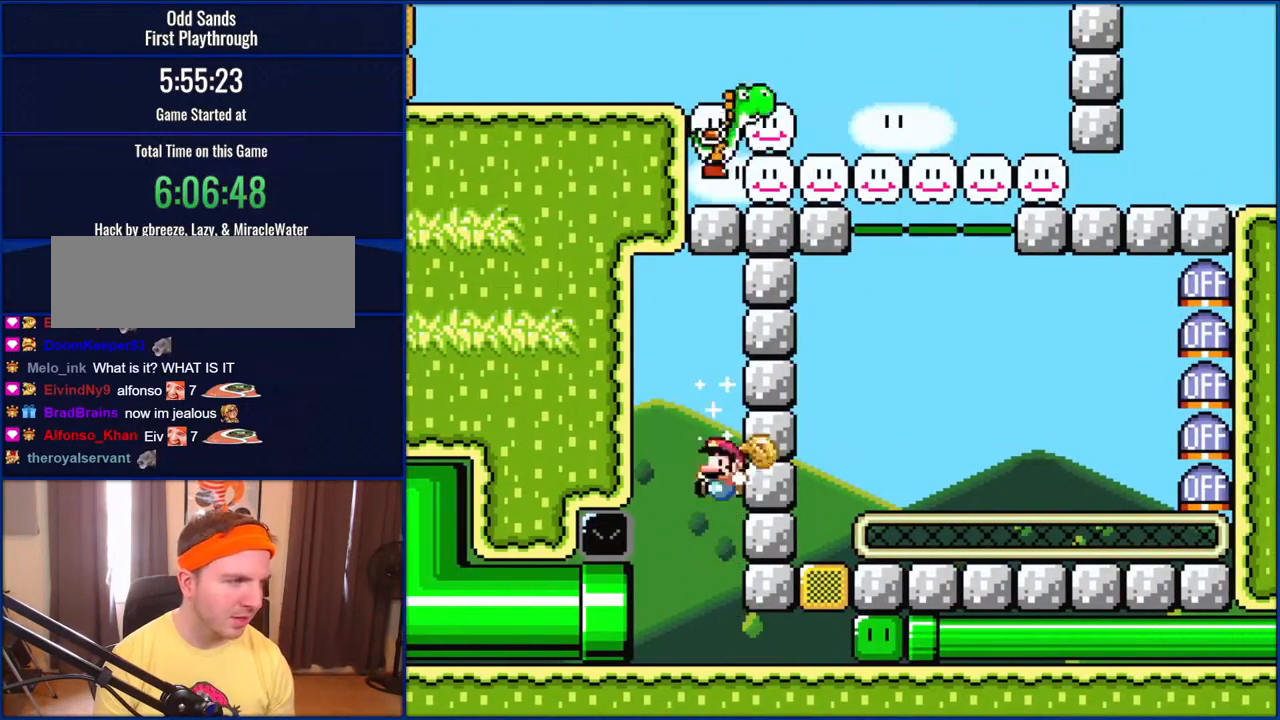
{"buttons": ["Y", "DPAD_LEFT"], "events": [[467, "DPAD_LEFT", "down"]]}
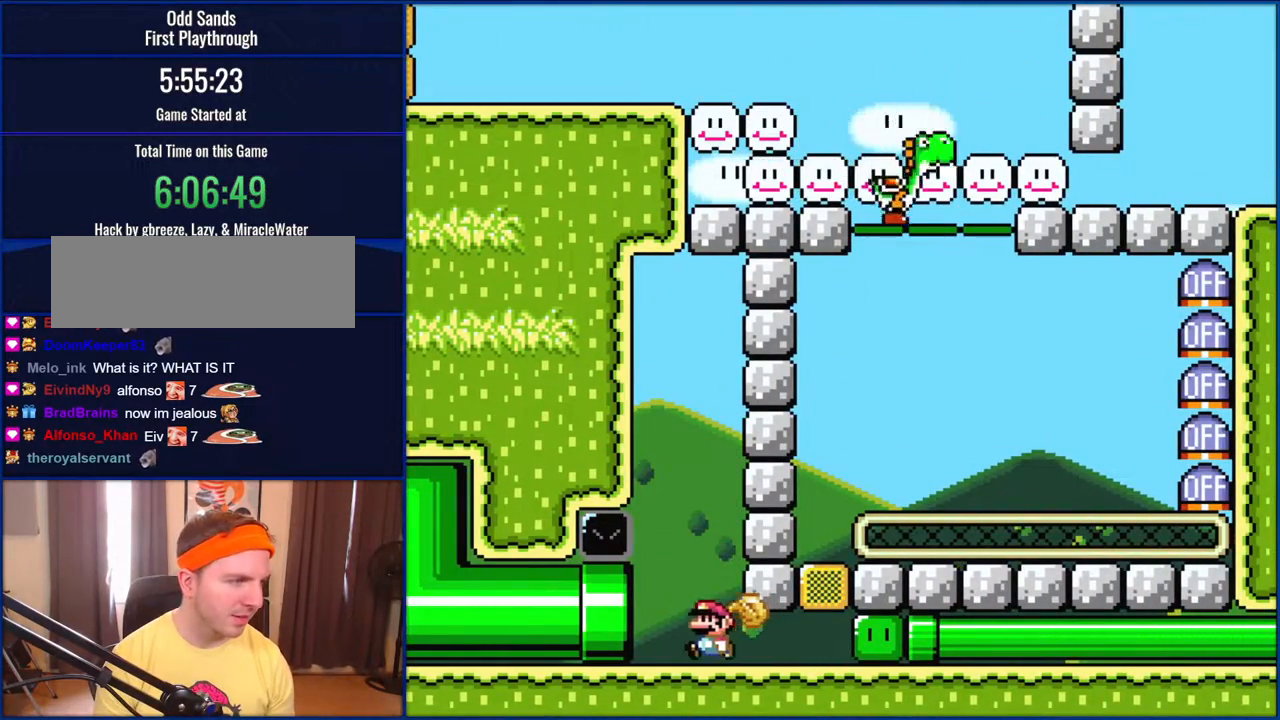
{"buttons": ["Y", "DPAD_LEFT"], "events": [[183, "B", "down"], [233, "B", "up"]]}
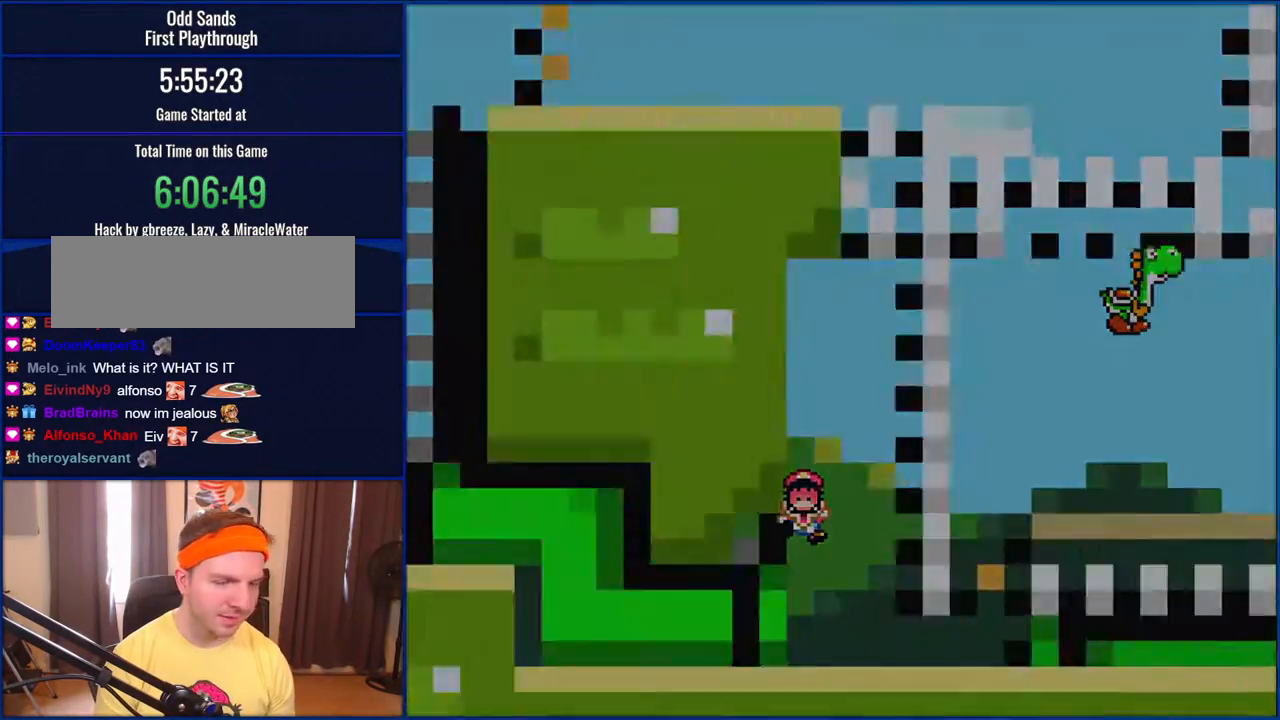
{"buttons": ["Y"], "events": [[117, "DPAD_LEFT", "up"]]}
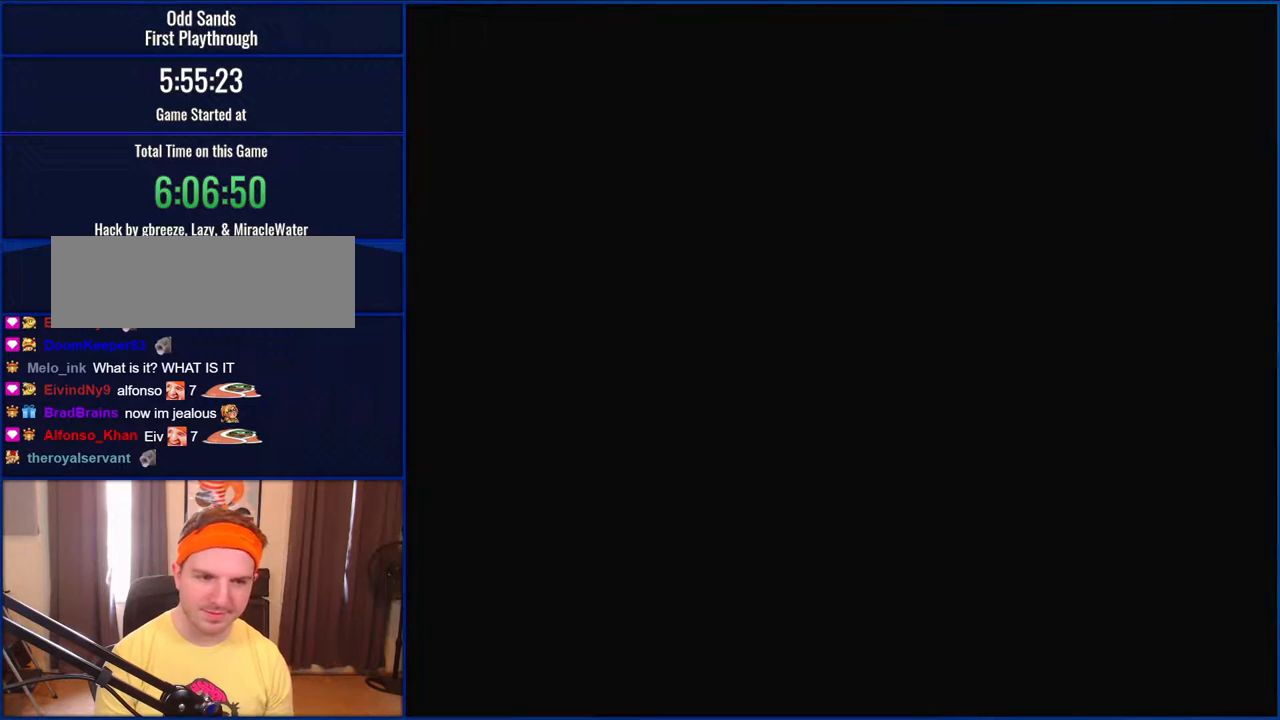
{"buttons": ["Y"], "events": []}
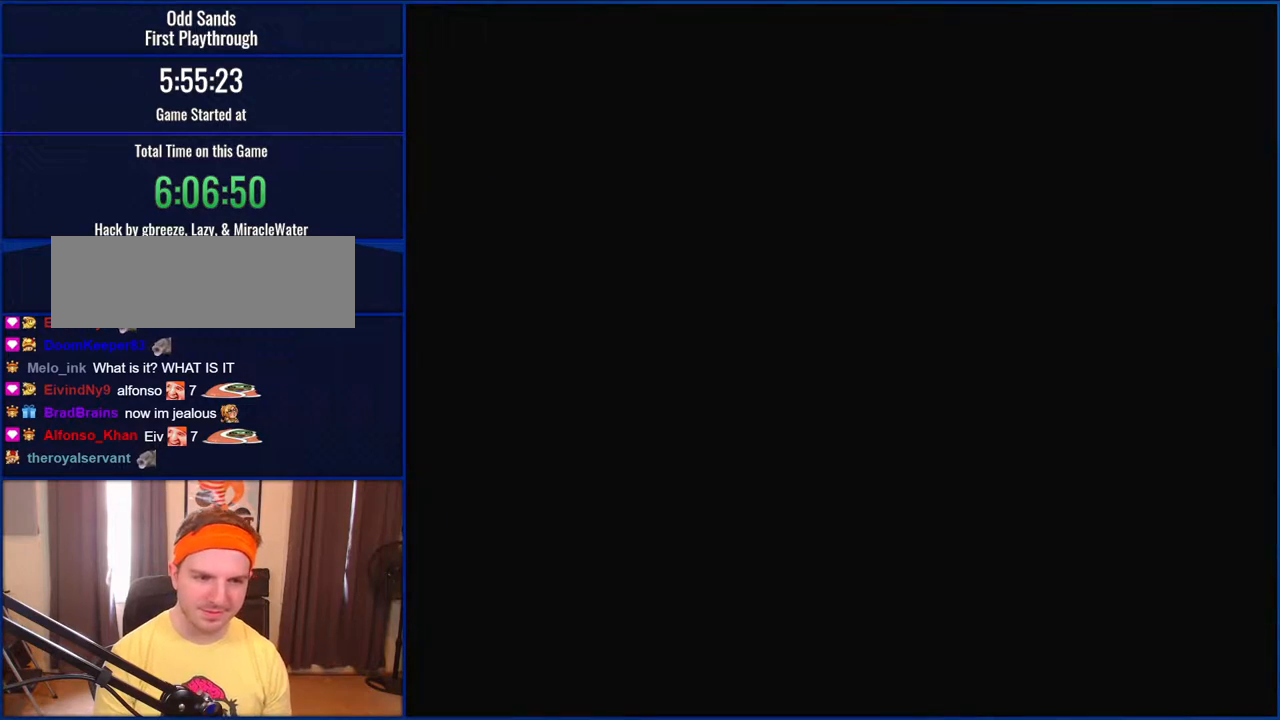
{"buttons": ["Y"], "events": [[217, "DPAD_LEFT", "down"], [267, "DPAD_LEFT", "up"]]}
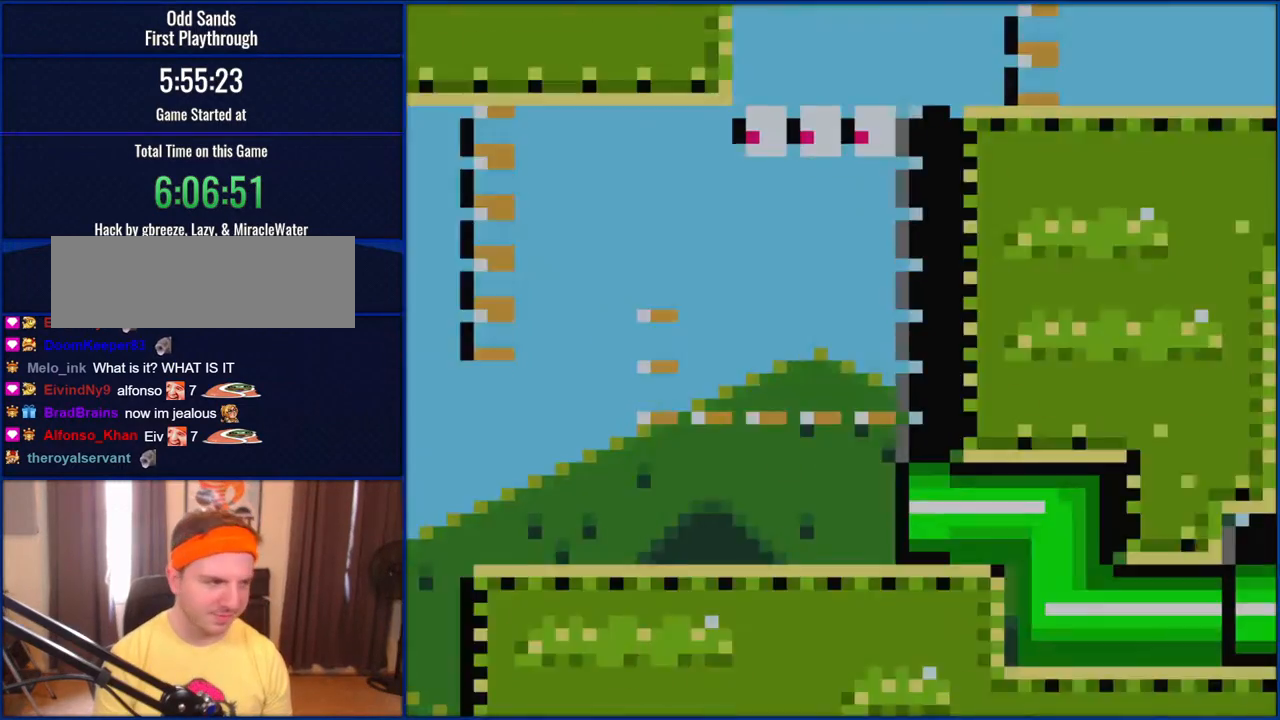
{"buttons": ["Y"], "events": []}
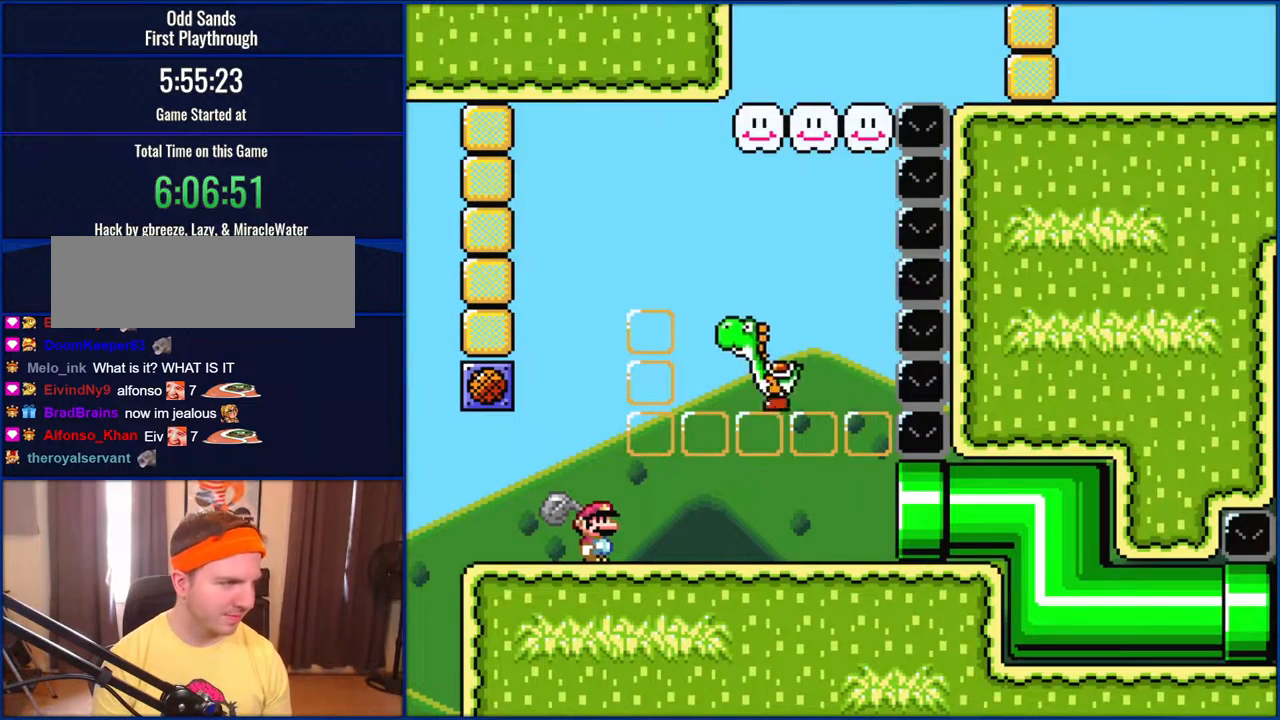
{"buttons": ["Y"], "events": [[167, "DPAD_RIGHT", "down"], [333, "DPAD_RIGHT", "up"]]}
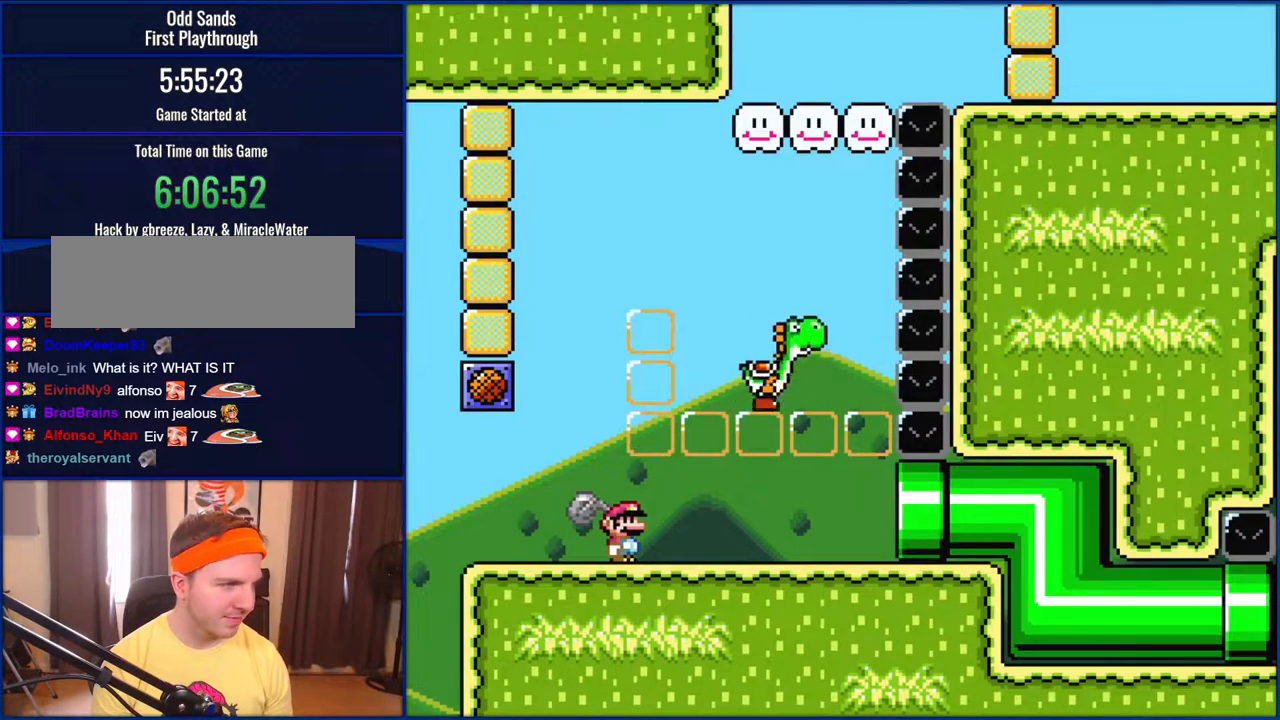
{"buttons": ["Y"], "events": []}
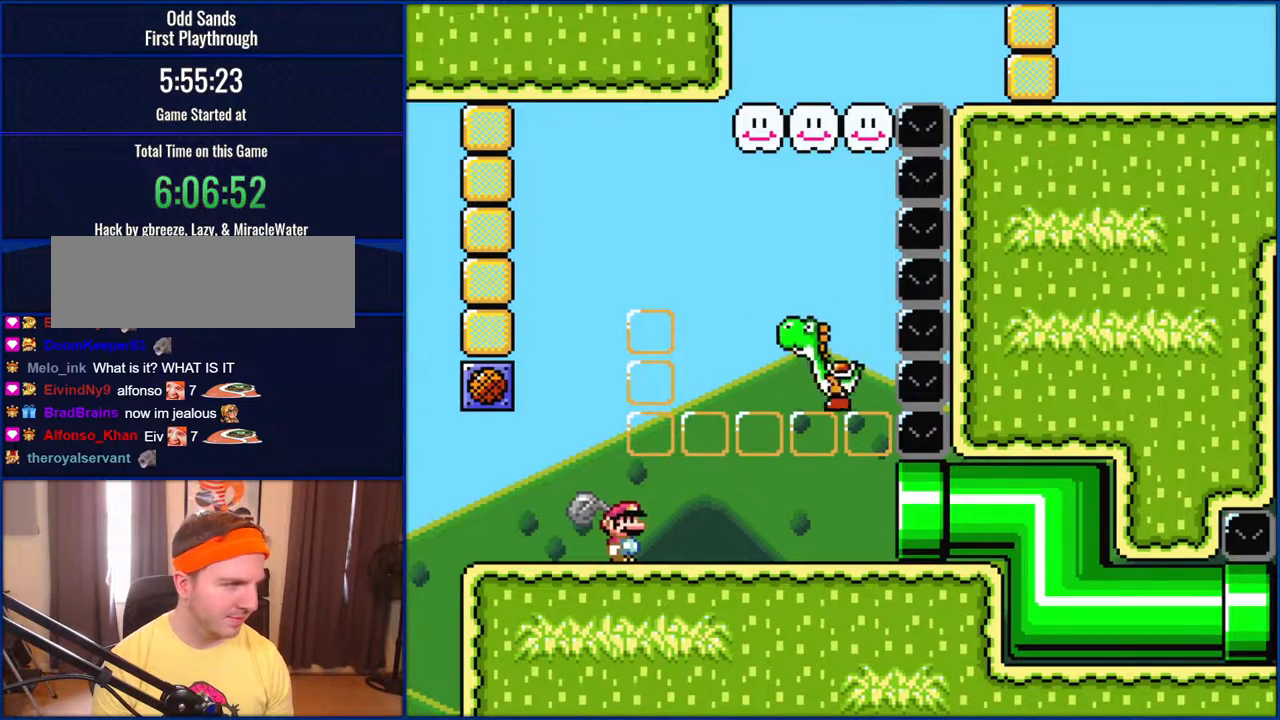
{"buttons": ["Y"], "events": [[183, "B", "down"], [233, "Y", "up"], [267, "DPAD_RIGHT", "down"], [367, "Y", "down"], [383, "B", "up"], [383, "DPAD_RIGHT", "up"]]}
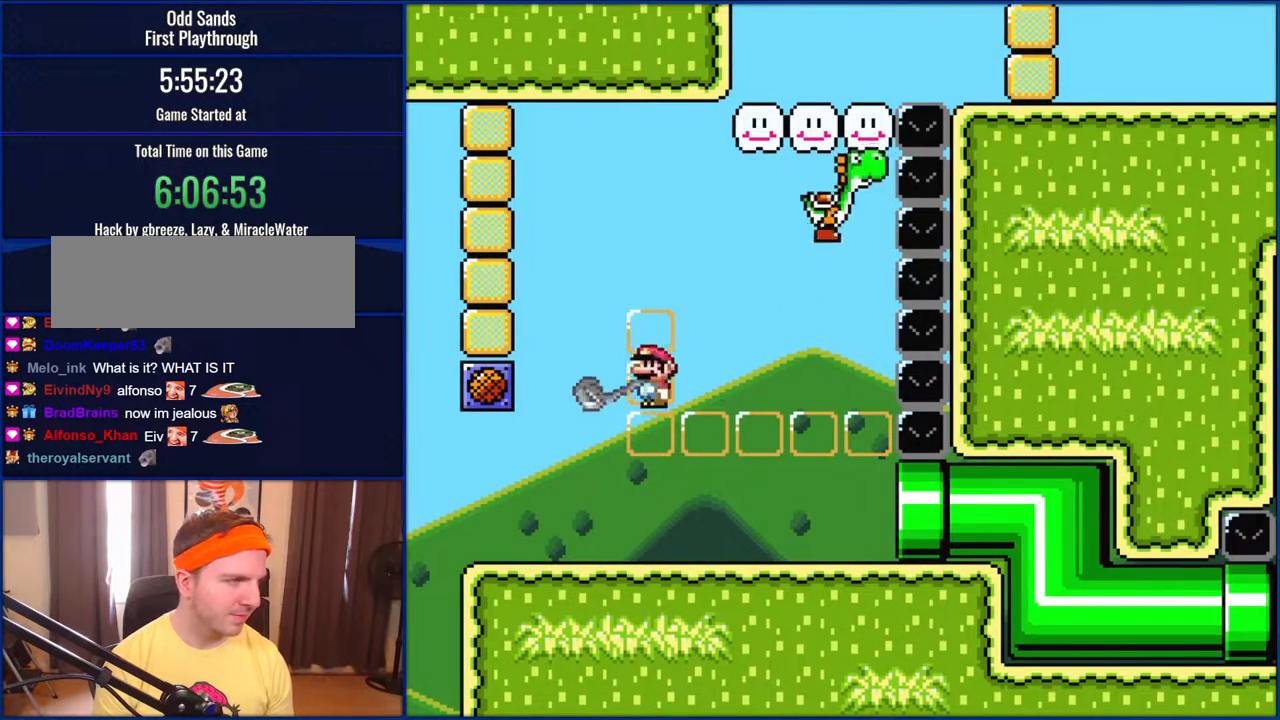
{"buttons": ["B"], "events": [[17, "DPAD_LEFT", "down"], [67, "Y", "up"], [250, "DPAD_LEFT", "up"], [333, "DPAD_RIGHT", "down"], [350, "B", "down"], [500, "DPAD_RIGHT", "up"]]}
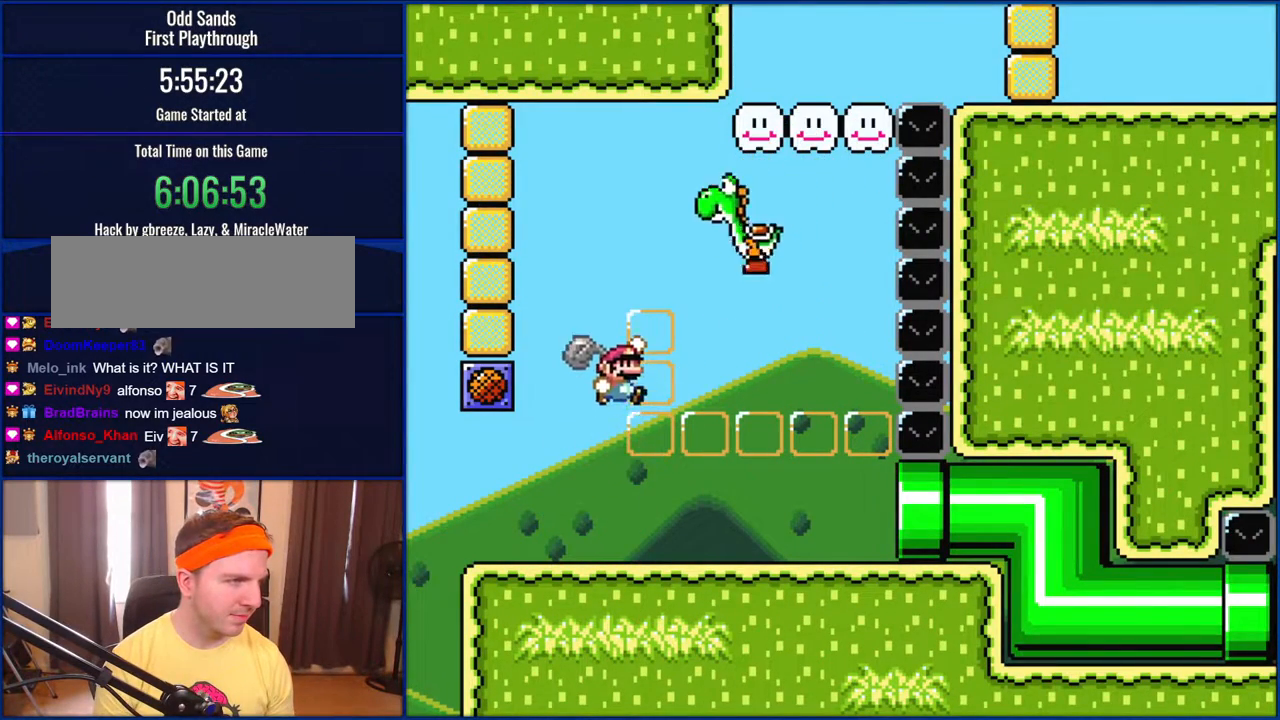
{"buttons": ["Y", "DPAD_RIGHT"], "events": [[133, "Y", "down"], [167, "B", "up"], [267, "DPAD_RIGHT", "down"]]}
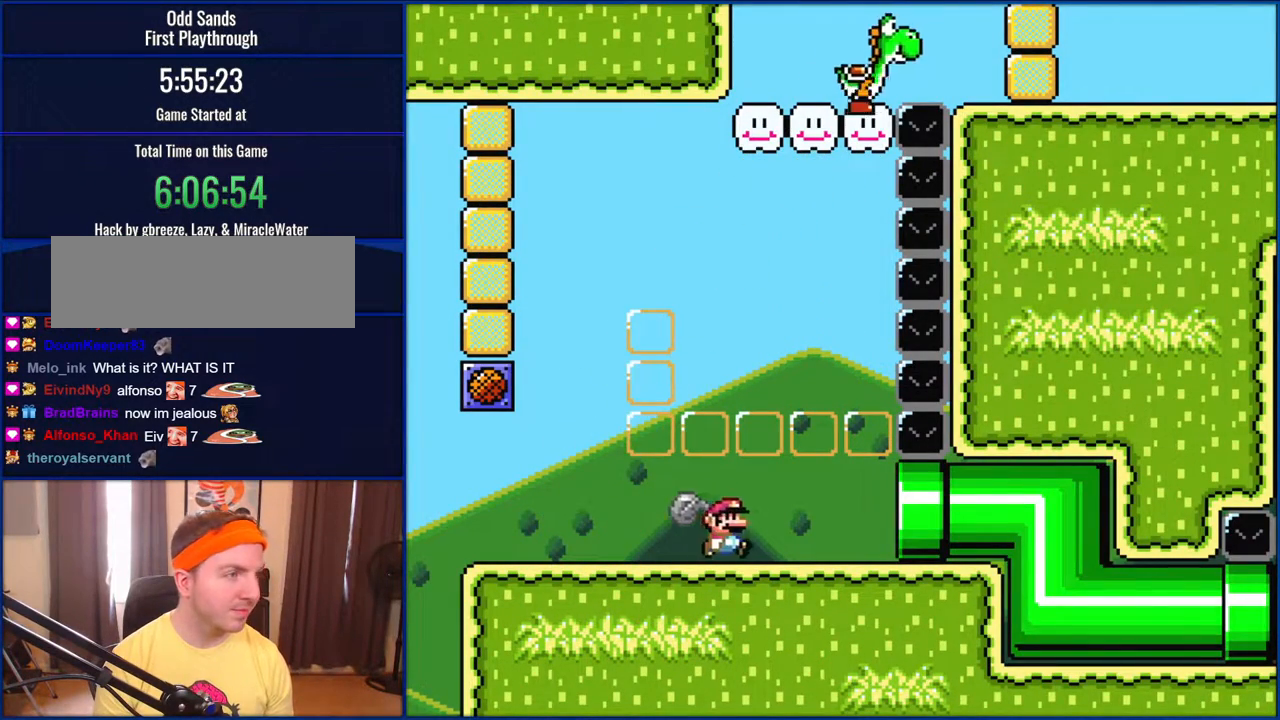
{"buttons": ["Y", "DPAD_RIGHT"], "events": []}
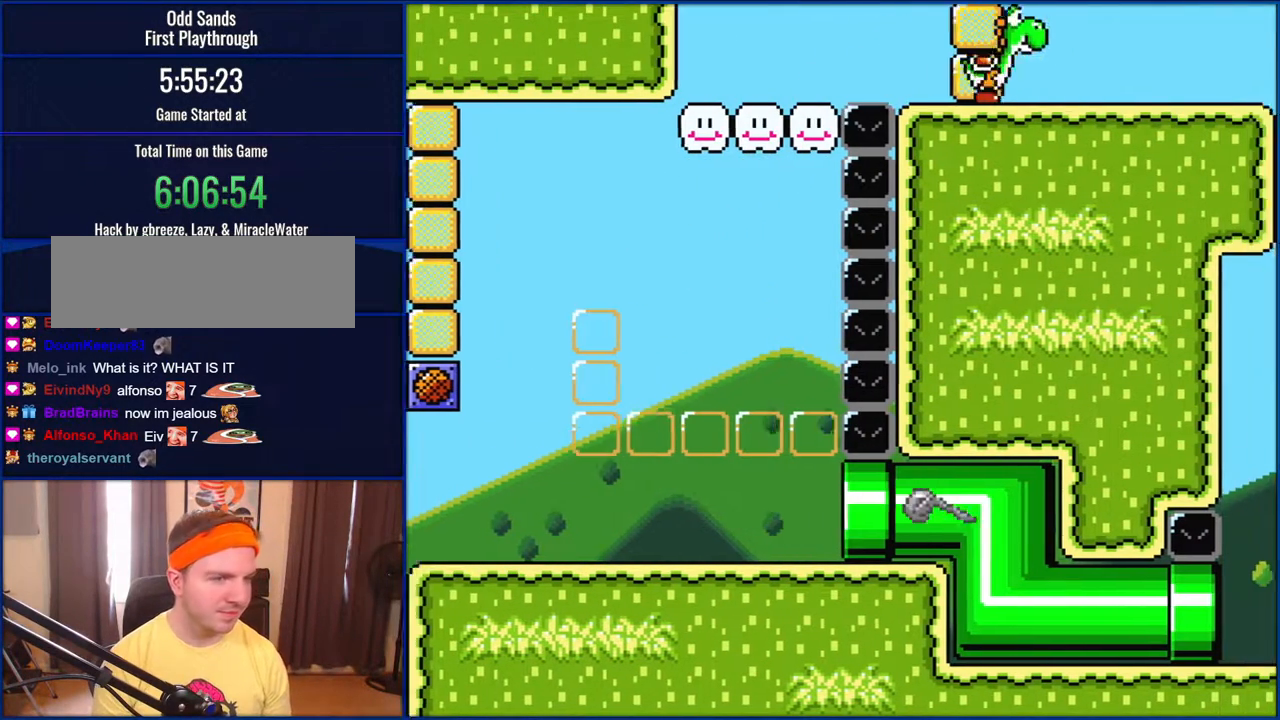
{"buttons": ["Y", "DPAD_RIGHT"], "events": []}
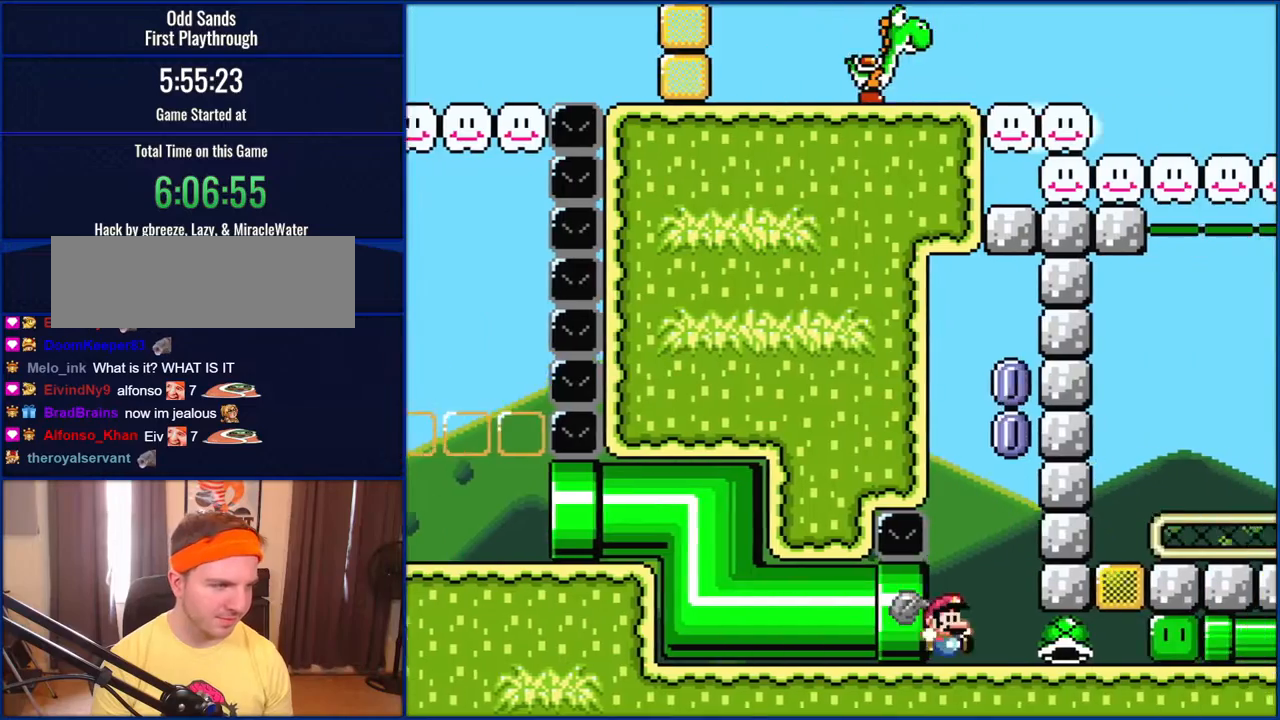
{"buttons": ["Y", "DPAD_LEFT"], "events": [[450, "DPAD_RIGHT", "up"], [483, "DPAD_LEFT", "down"]]}
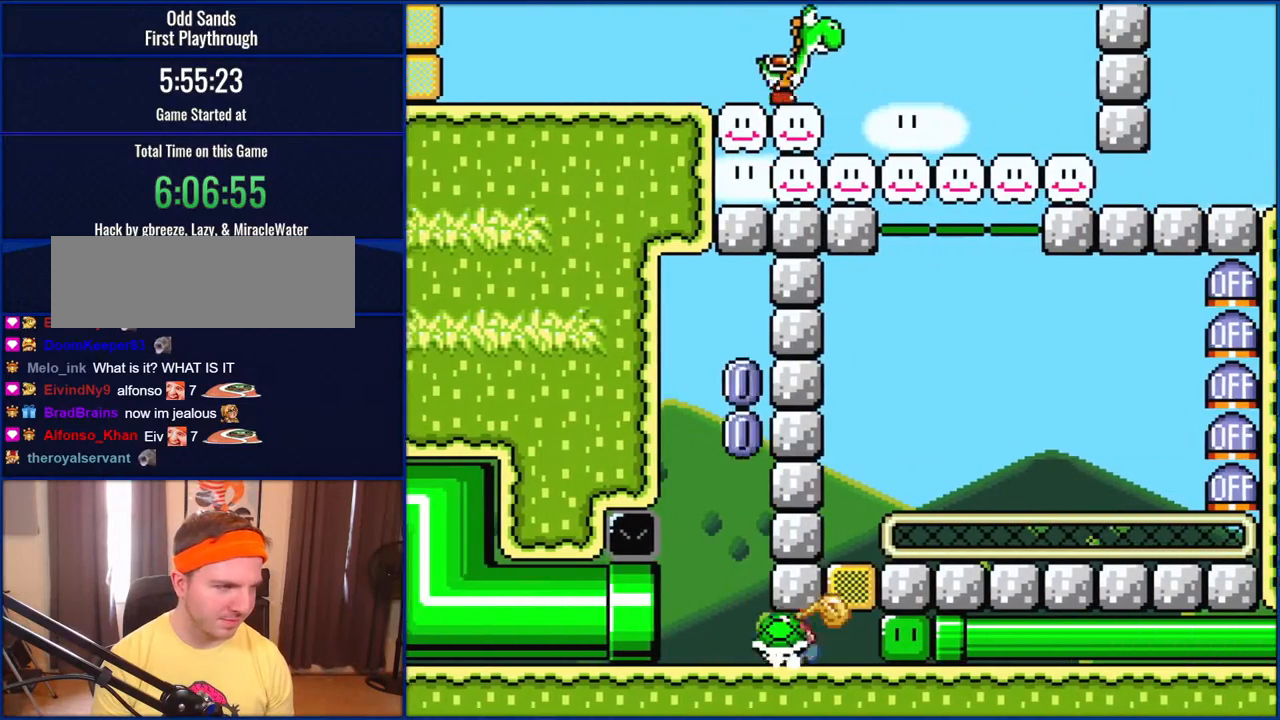
{"buttons": ["DPAD_LEFT"], "events": [[167, "DPAD_LEFT", "up"], [167, "DPAD_RIGHT", "down"], [250, "DPAD_RIGHT", "up"], [283, "DPAD_UP", "down"], [400, "Y", "up"], [467, "DPAD_UP", "up"], [483, "DPAD_LEFT", "down"]]}
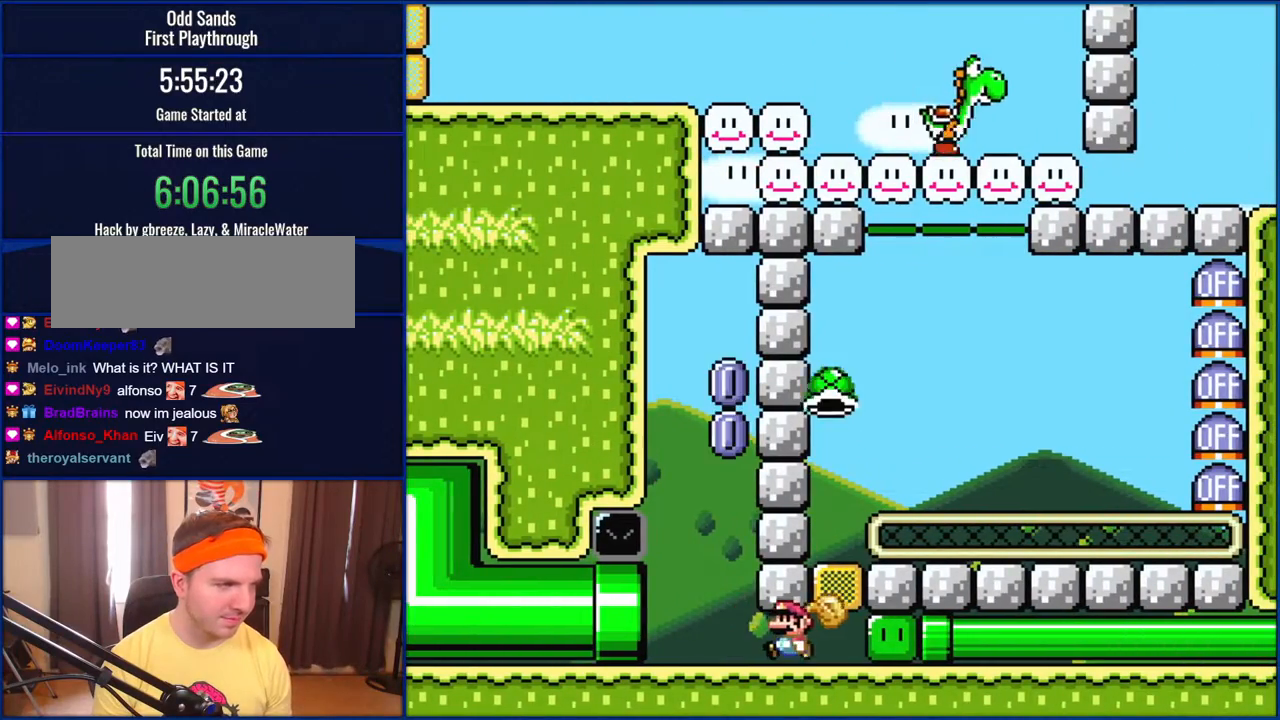
{"buttons": ["B", "DPAD_RIGHT"], "events": [[267, "DPAD_LEFT", "up"], [300, "B", "down"], [300, "DPAD_RIGHT", "down"]]}
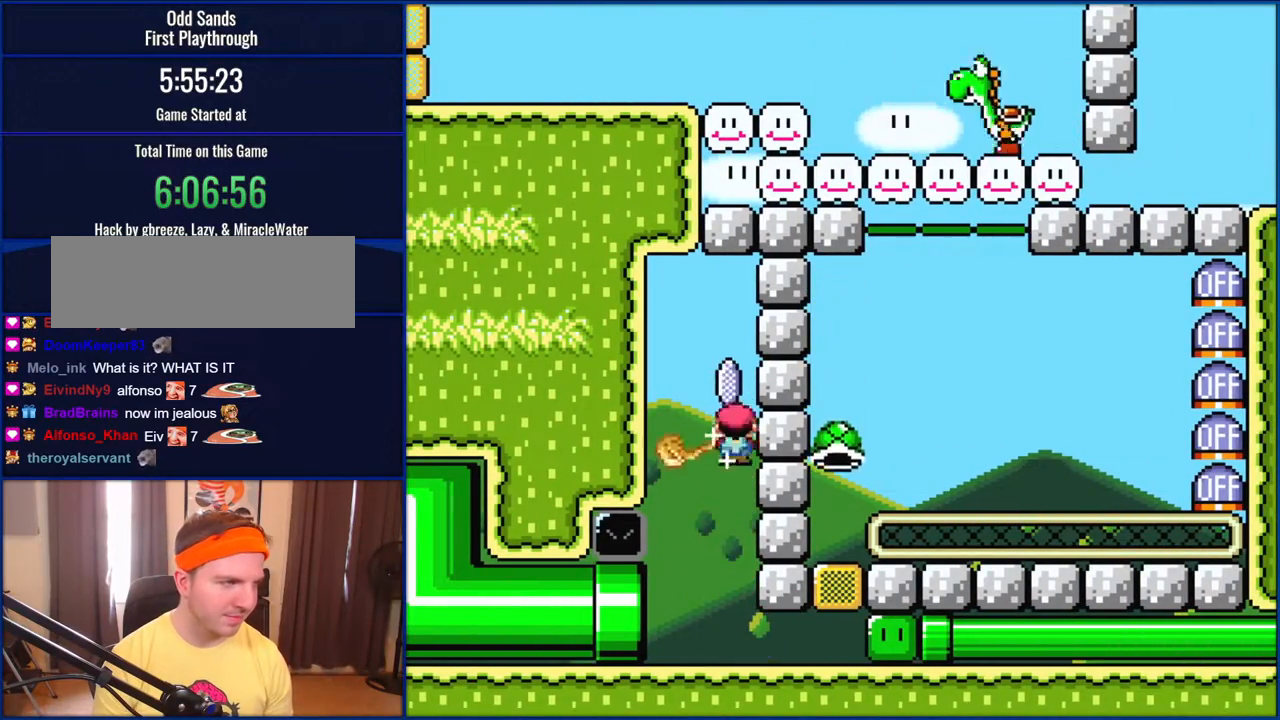
{"buttons": ["Y", "DPAD_RIGHT"], "events": [[17, "B", "up"], [17, "Y", "down"], [133, "DPAD_RIGHT", "up"], [333, "DPAD_RIGHT", "down"]]}
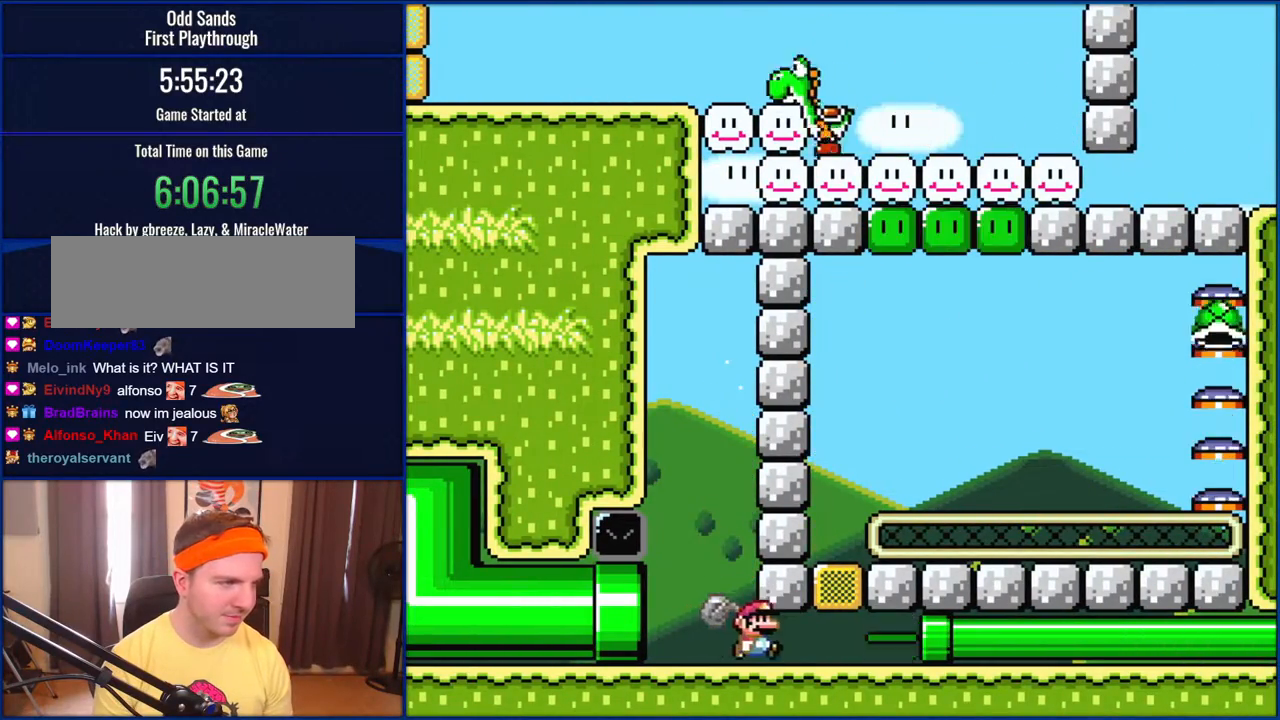
{"buttons": ["Y", "DPAD_RIGHT"], "events": []}
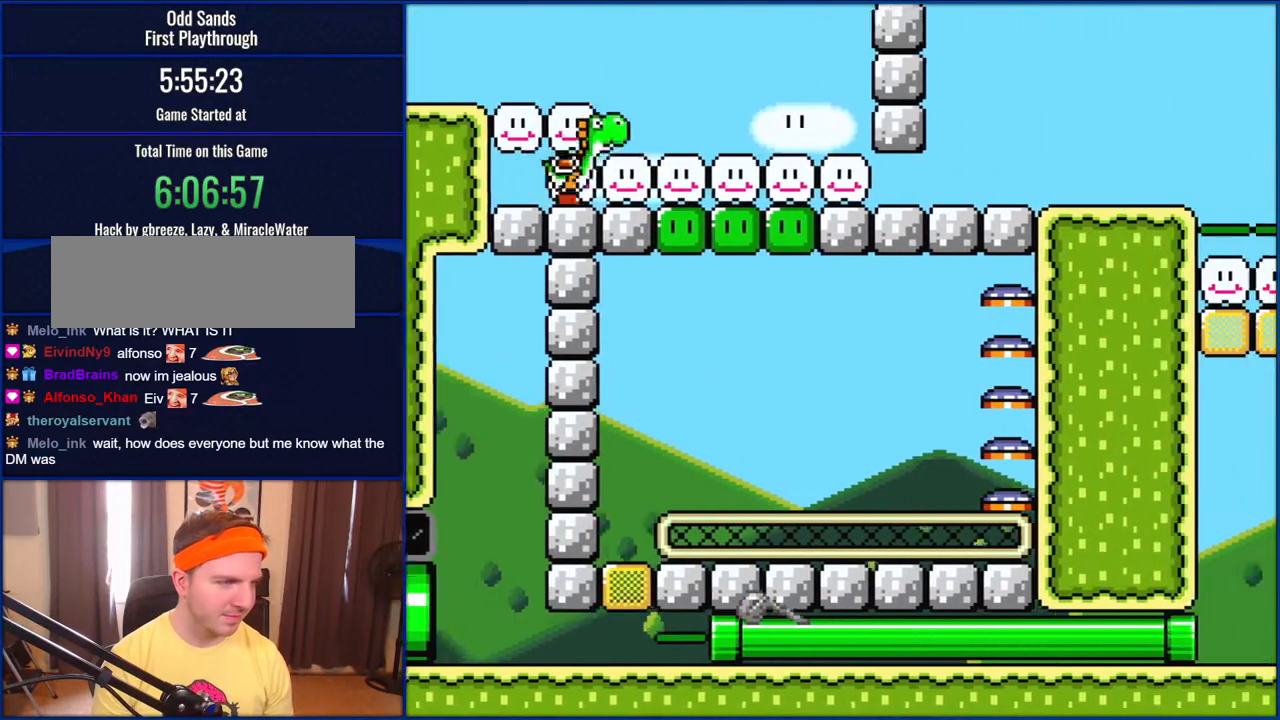
{"buttons": ["Y", "DPAD_RIGHT"], "events": []}
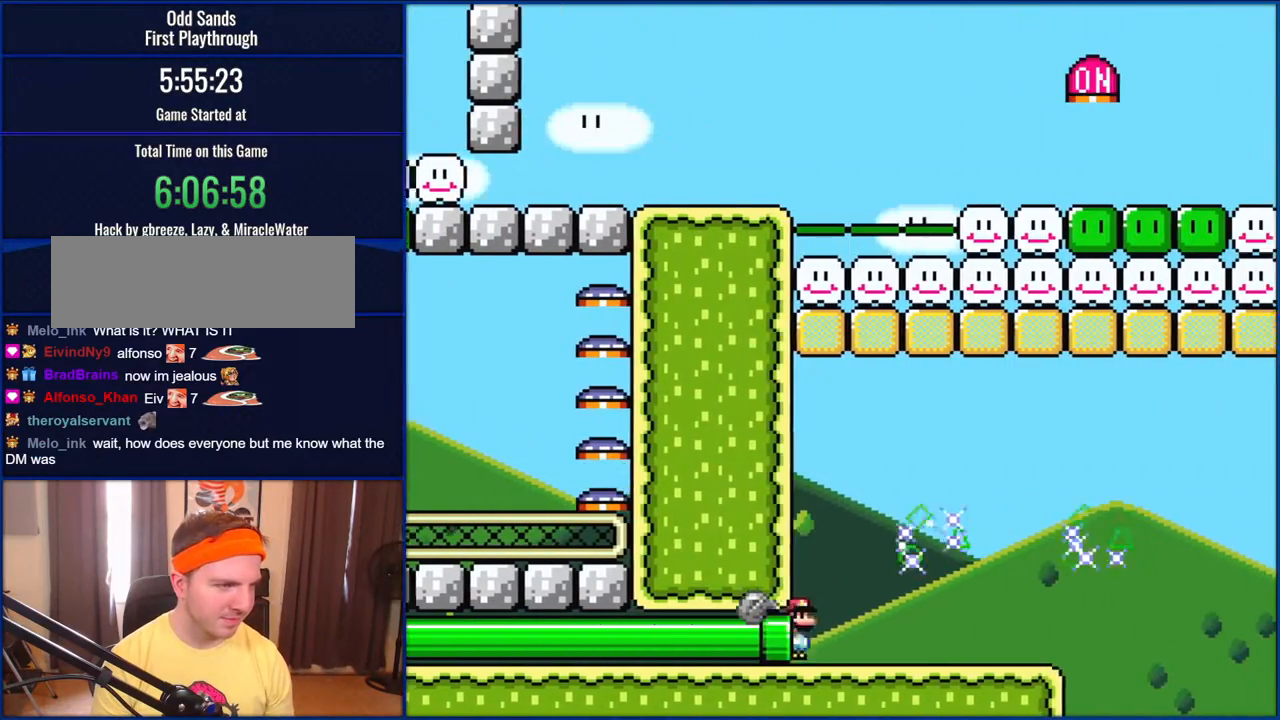
{"buttons": ["Y"], "events": [[150, "DPAD_RIGHT", "up"], [183, "Y", "up"], [250, "DPAD_RIGHT", "down"], [300, "B", "down"], [367, "Y", "down"], [383, "B", "up"], [383, "DPAD_RIGHT", "up"]]}
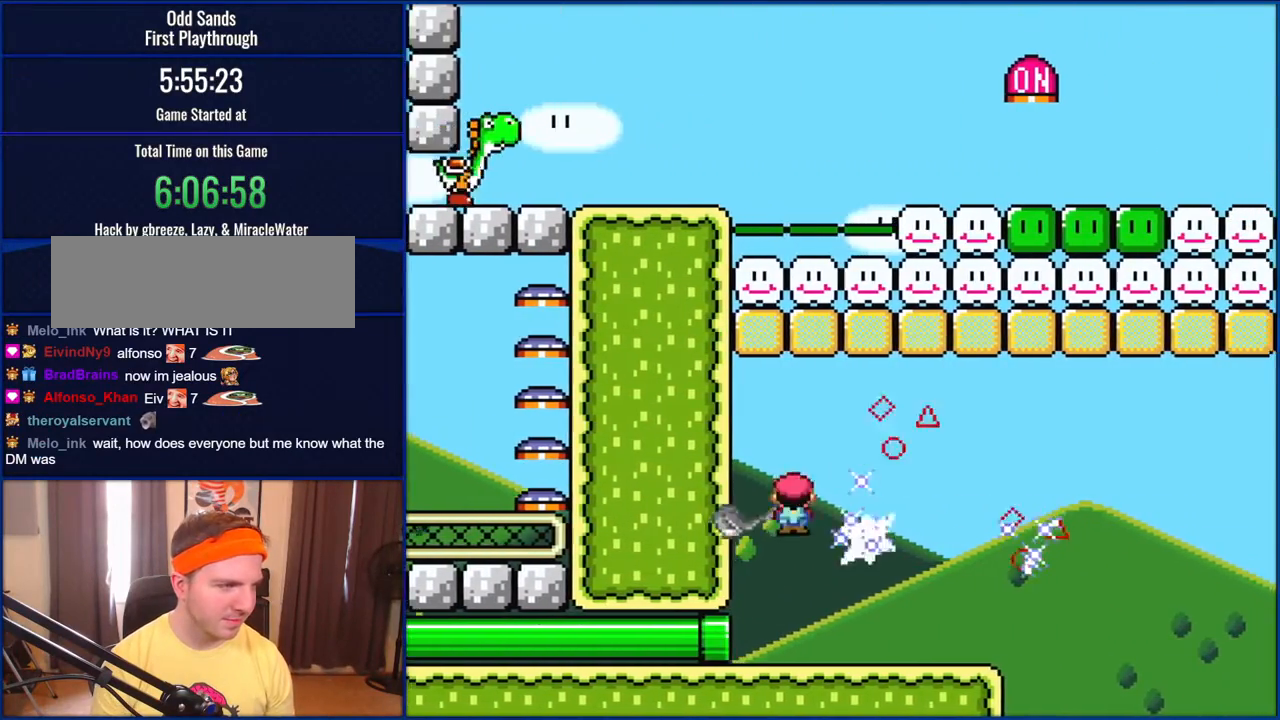
{"buttons": ["Y", "DPAD_LEFT"], "events": [[100, "DPAD_RIGHT", "down"], [267, "A", "down"], [267, "DPAD_RIGHT", "up"], [300, "A", "up"], [300, "DPAD_RIGHT", "down"], [333, "DPAD_RIGHT", "up"], [383, "DPAD_LEFT", "down"]]}